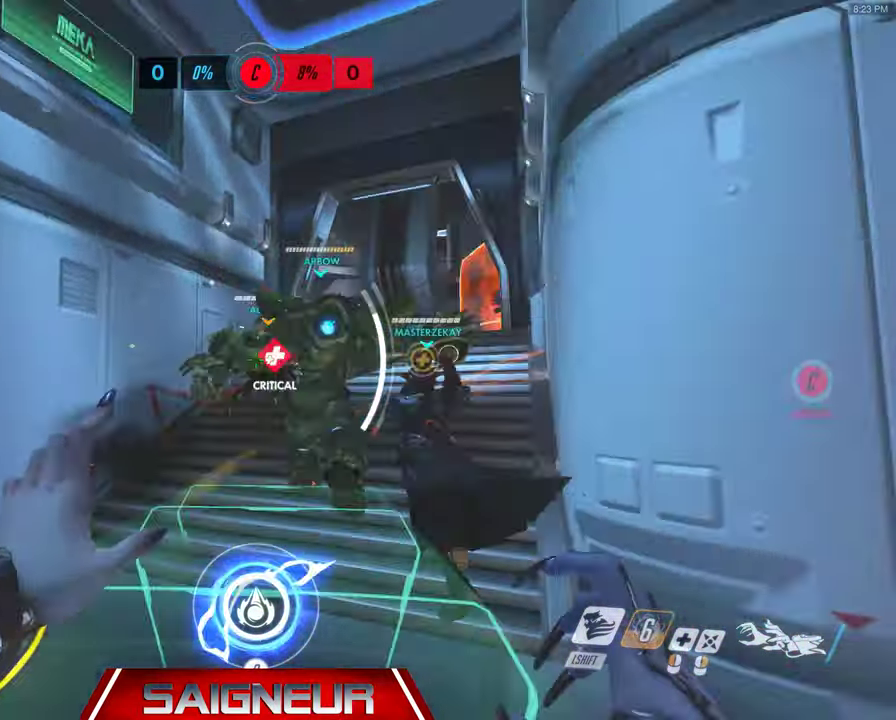
Gameplay with keyboard and mouse; each line is a JSON object with the keys and mouse buttons held at the frame after it. "events" lists presses ("down") and releases ("up") of "a", "ctrl", "d", "e", "f", "q", "r", "s", "shift", "space", "tab", "w", "mouse_left", "mouse_wheel", "mouse_right", "mouse_mb4" and "mouse_mb5" between this image and that frame as [ms after this image, input, new state], when the widget could be followed in between. "mouse_left", "mouse_wheel", "mouse_right", "mouse_mb4", "mouse_mb5" = the "left", "wheel", "right", "mb4", "mb5" buttons of the "mouse" list. No other keys are recorded. "wheel" means that the mouse wheel is clicked or scrolled. Mouse movement is not recorded.
{"keys": [], "mouse": ["left"], "events": [[133, "w", "down"], [266, "a", "up"], [333, "w", "up"], [366, "d", "down"], [500, "d", "up"]]}
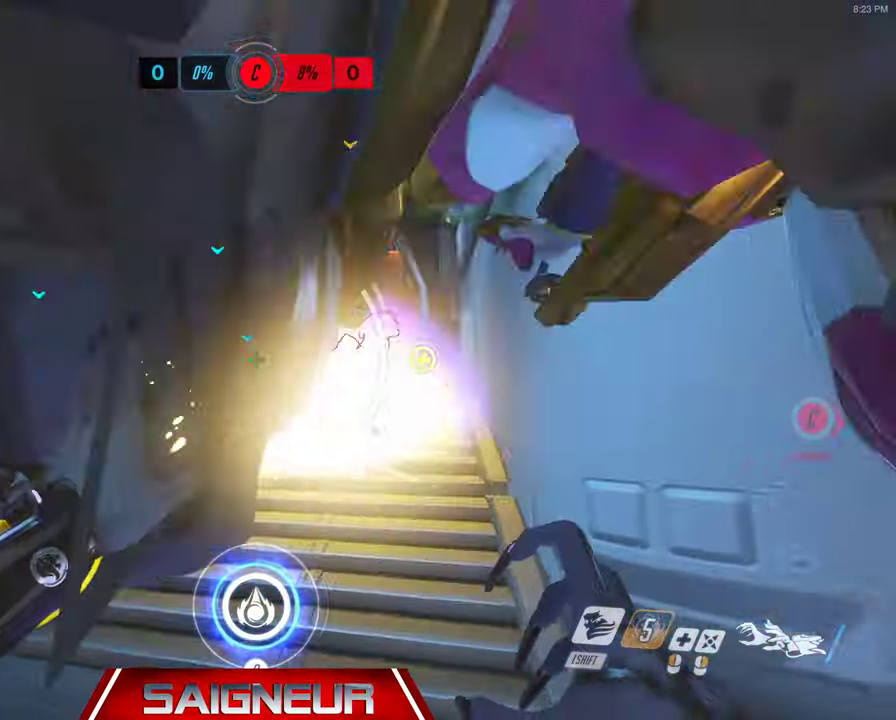
{"keys": ["d", "s"], "mouse": ["left"], "events": [[166, "a", "down"], [200, "a", "up"], [300, "d", "down"], [400, "s", "down"]]}
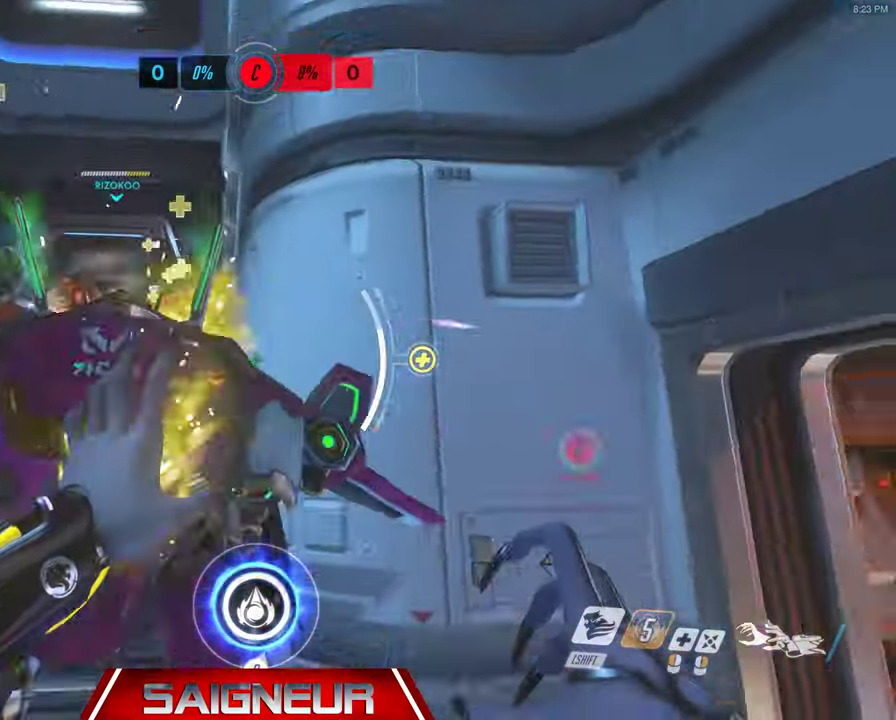
{"keys": ["d"], "mouse": ["left"], "events": [[33, "a", "down"], [100, "d", "up"], [200, "s", "up"], [233, "mouse_left", "up"], [333, "a", "up"], [366, "d", "down"], [466, "mouse_left", "down"]]}
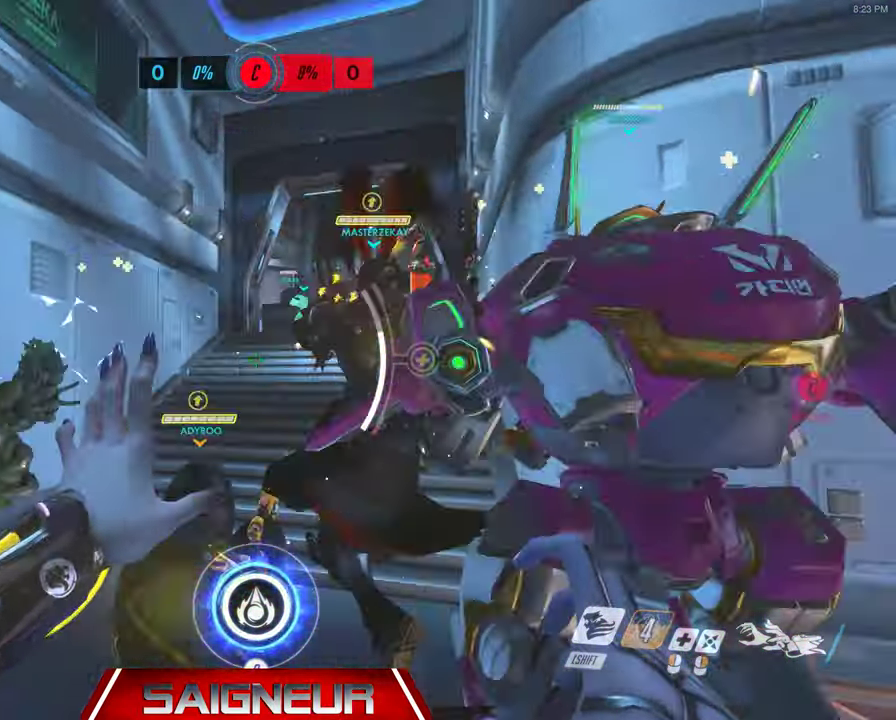
{"keys": ["a"], "mouse": ["right"], "events": [[166, "a", "down"], [166, "d", "up"], [233, "s", "down"], [433, "mouse_left", "up"], [433, "mouse_right", "down"], [500, "s", "up"]]}
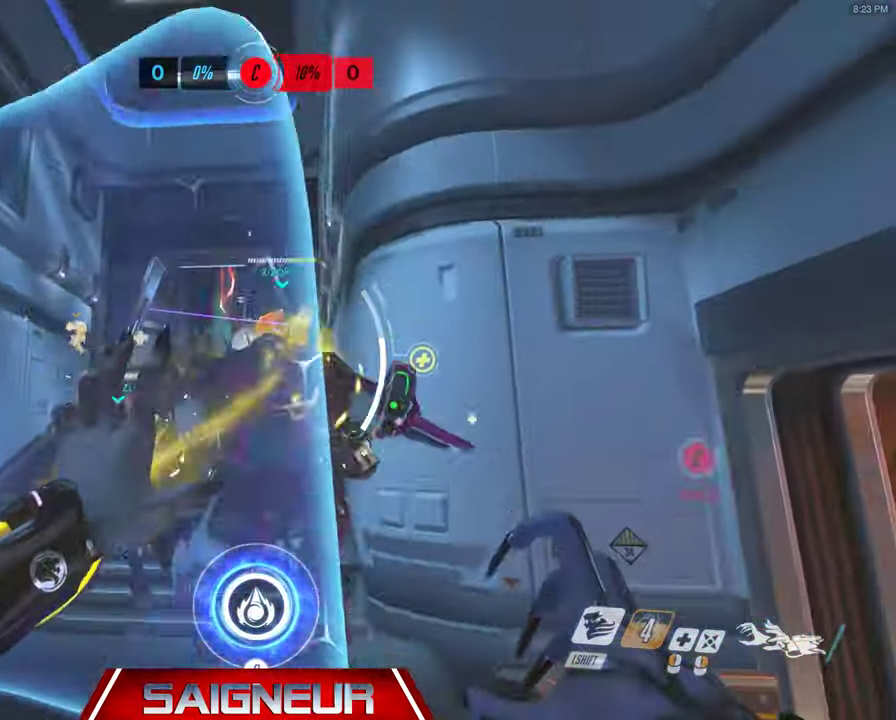
{"keys": ["a"], "mouse": ["right"], "events": [[299, "d", "down"], [299, "s", "down"], [333, "d", "up"], [499, "s", "up"]]}
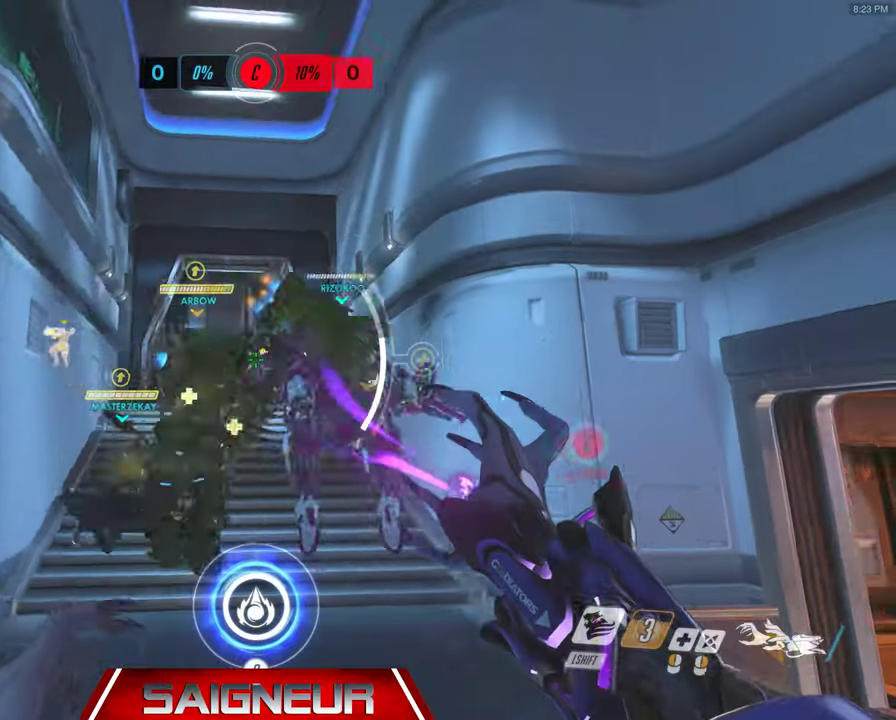
{"keys": ["d", "w"], "mouse": ["right"], "events": [[133, "w", "down"], [266, "a", "up"], [300, "d", "down"]]}
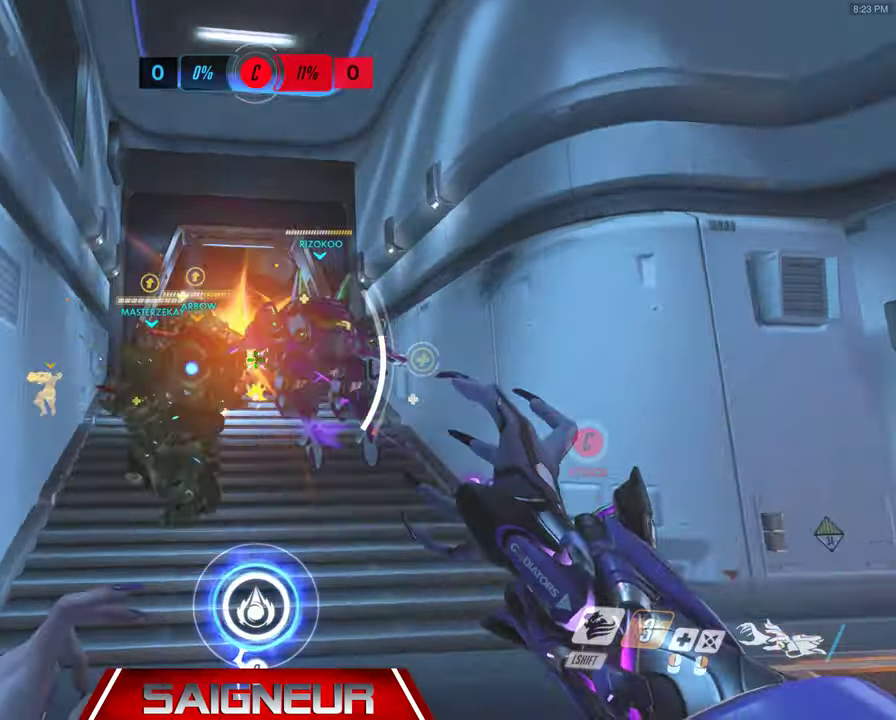
{"keys": ["d", "tab", "w"], "mouse": ["left"], "events": [[200, "mouse_left", "down"], [200, "mouse_right", "up"], [466, "tab", "down"]]}
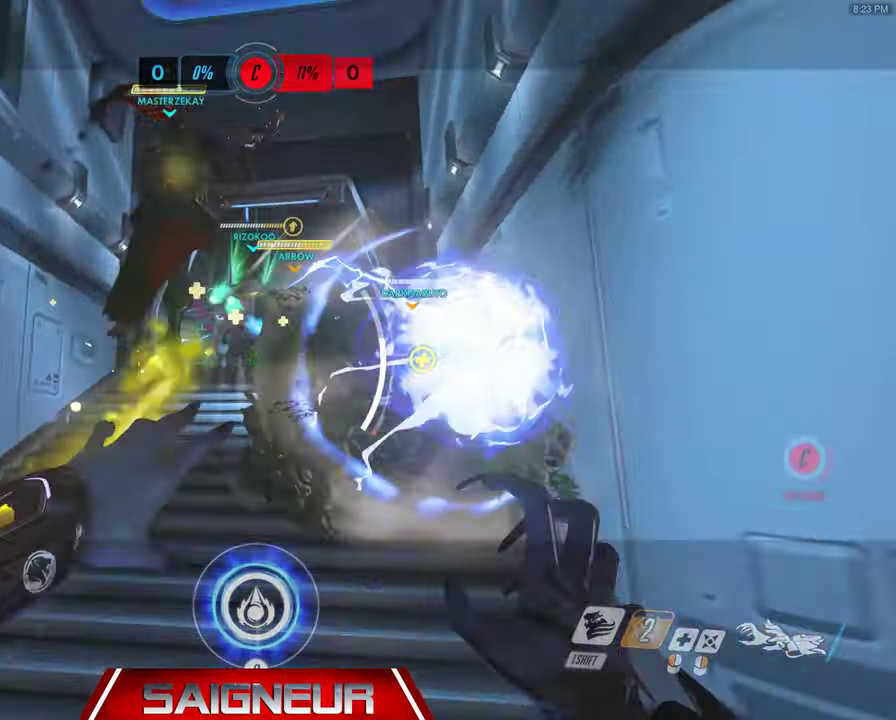
{"keys": ["s", "tab"], "mouse": ["left"], "events": [[166, "d", "up"], [300, "w", "up"], [500, "s", "down"]]}
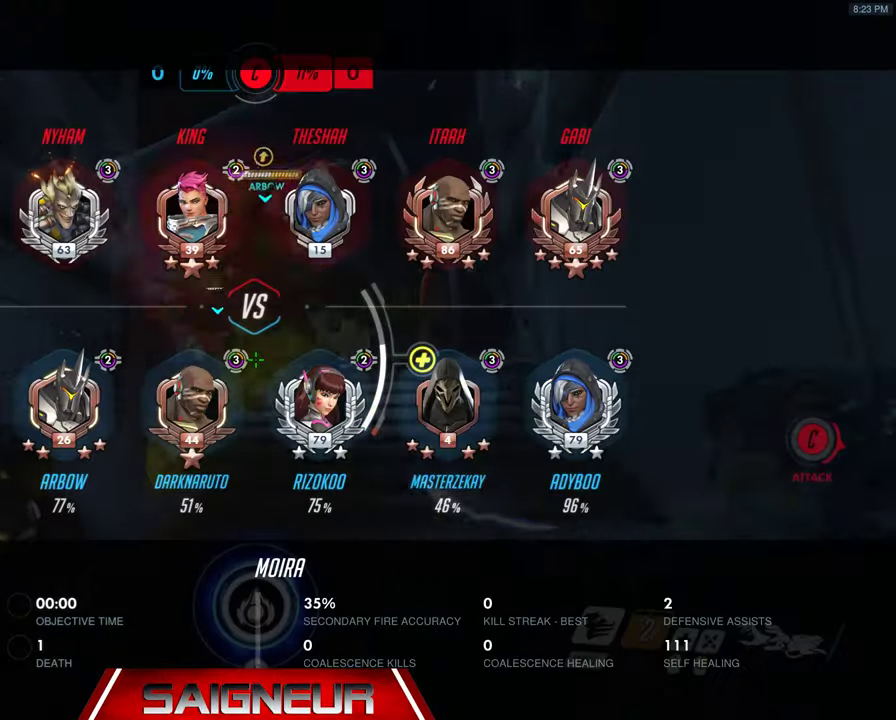
{"keys": ["w"], "mouse": ["left"], "events": [[233, "s", "up"], [366, "w", "down"], [466, "tab", "up"]]}
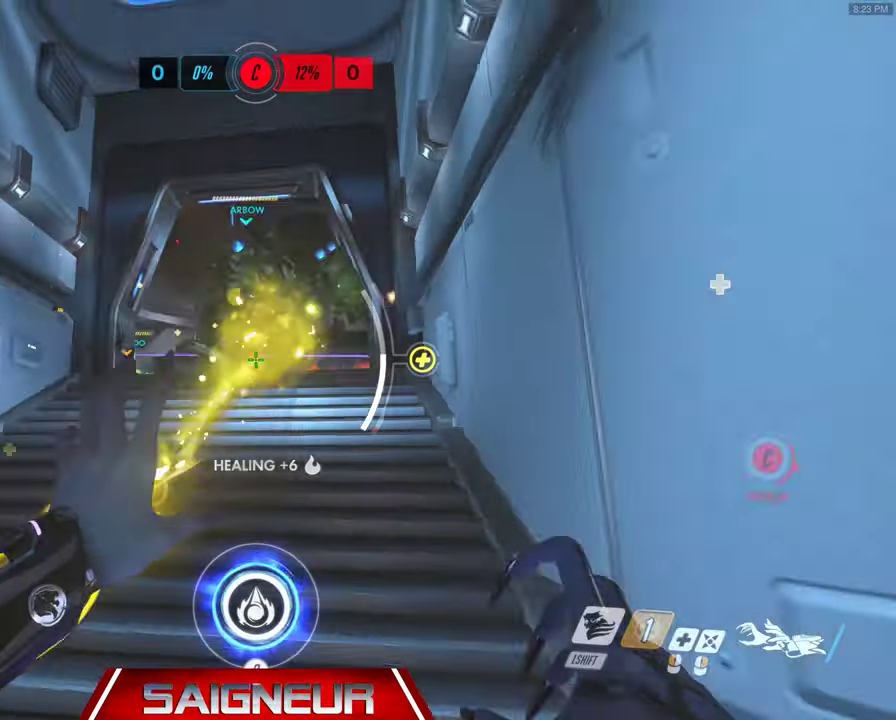
{"keys": [], "mouse": [], "events": [[33, "w", "up"], [233, "s", "down"], [300, "a", "down"], [400, "s", "up"], [433, "mouse_left", "up"], [500, "a", "up"]]}
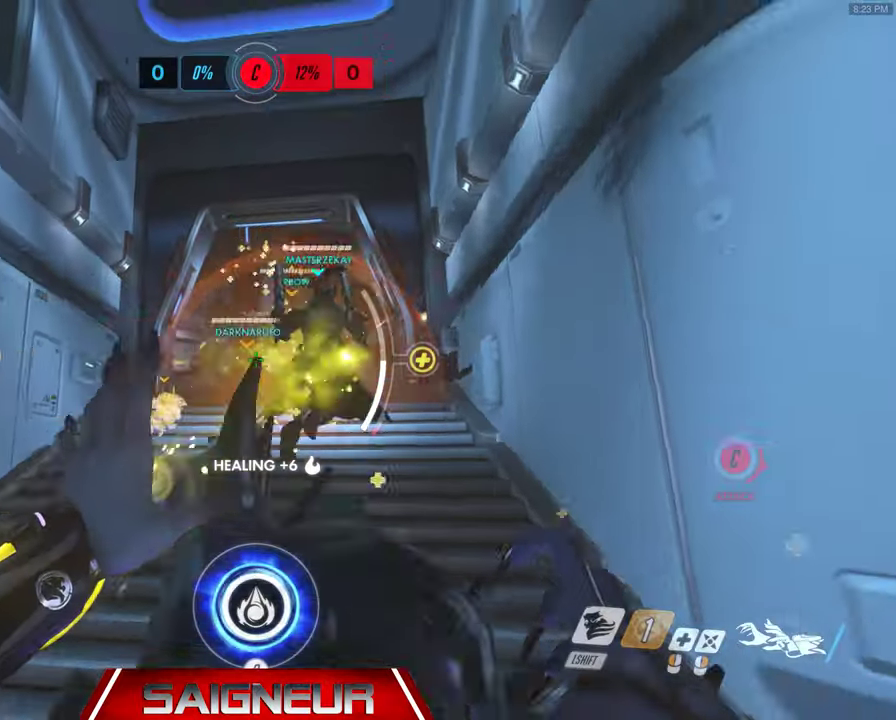
{"keys": ["w"], "mouse": [], "events": [[33, "w", "down"], [233, "d", "down"], [500, "d", "up"]]}
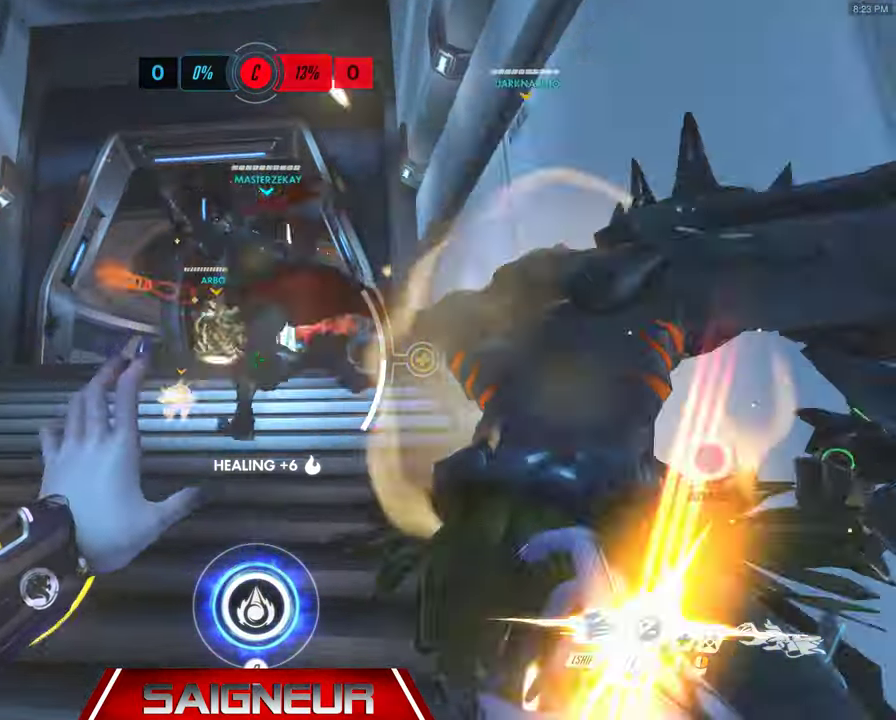
{"keys": ["d"], "mouse": ["left"], "events": [[66, "a", "down"], [166, "mouse_left", "down"], [200, "a", "up"], [266, "d", "down"], [333, "w", "up"]]}
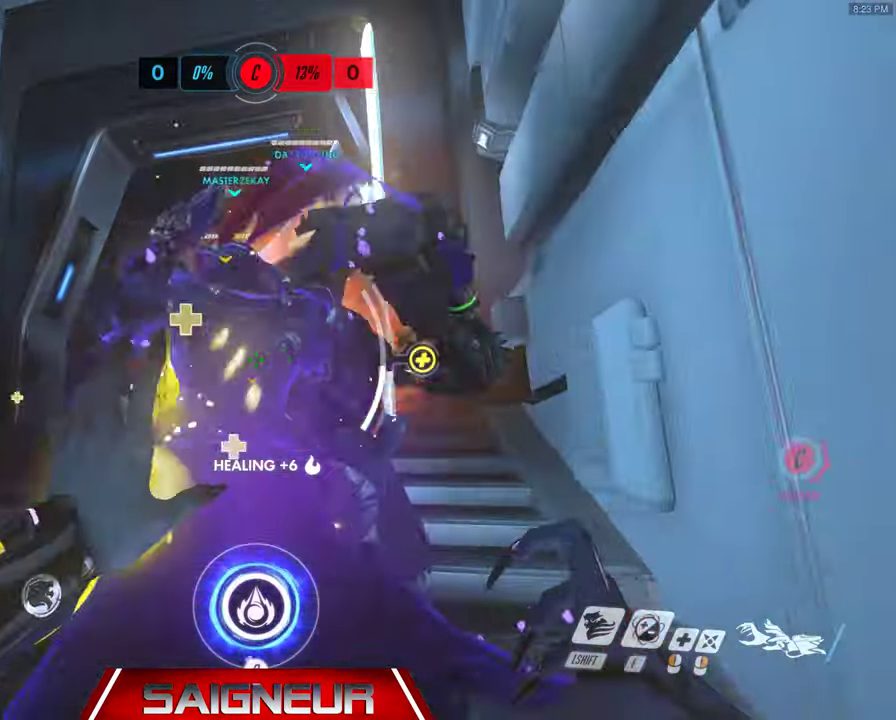
{"keys": ["a", "d", "s"], "mouse": ["left"], "events": [[66, "d", "up"], [100, "a", "down"], [266, "a", "up"], [400, "d", "down"], [466, "a", "down"], [466, "s", "down"]]}
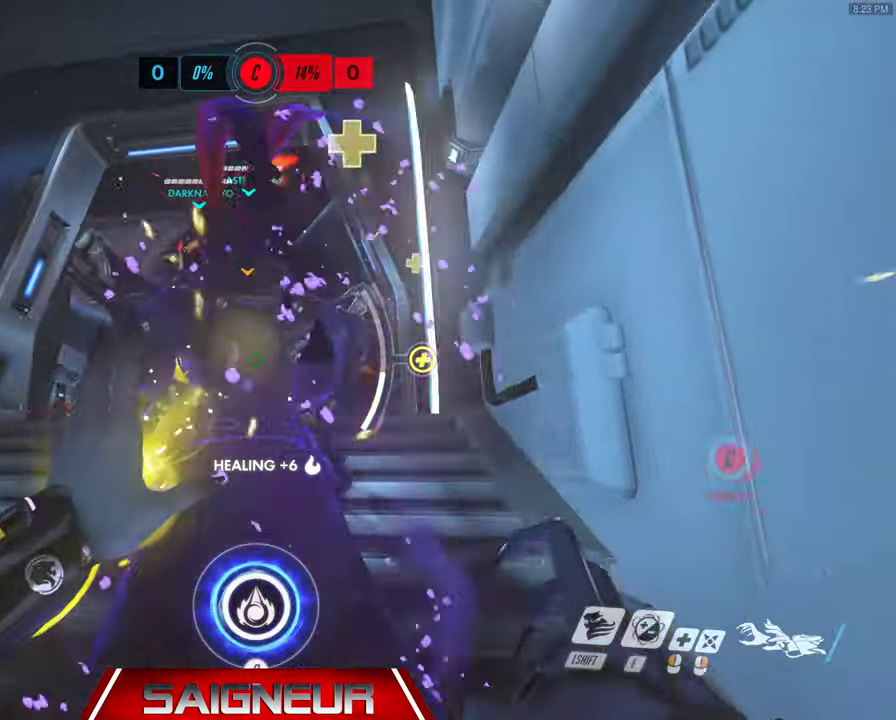
{"keys": ["a", "w"], "mouse": [], "events": [[33, "d", "up"], [133, "s", "up"], [166, "a", "up"], [233, "d", "down"], [266, "mouse_left", "up"], [400, "w", "down"], [466, "a", "down"], [466, "d", "up"]]}
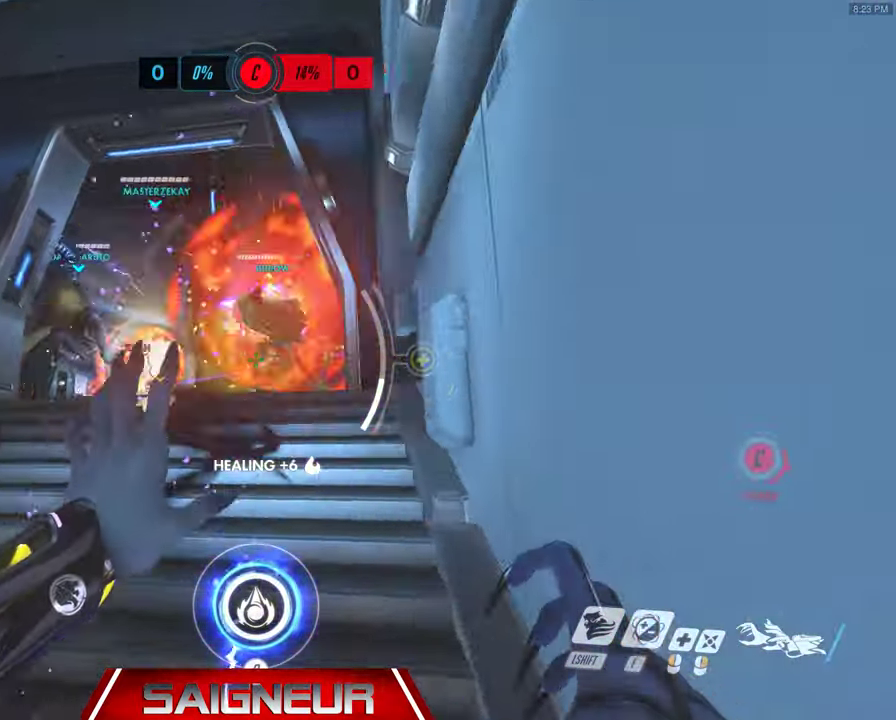
{"keys": ["a"], "mouse": ["left"], "events": [[200, "a", "up"], [200, "d", "down"], [333, "w", "up"], [366, "mouse_left", "down"], [433, "a", "down"], [433, "d", "up"]]}
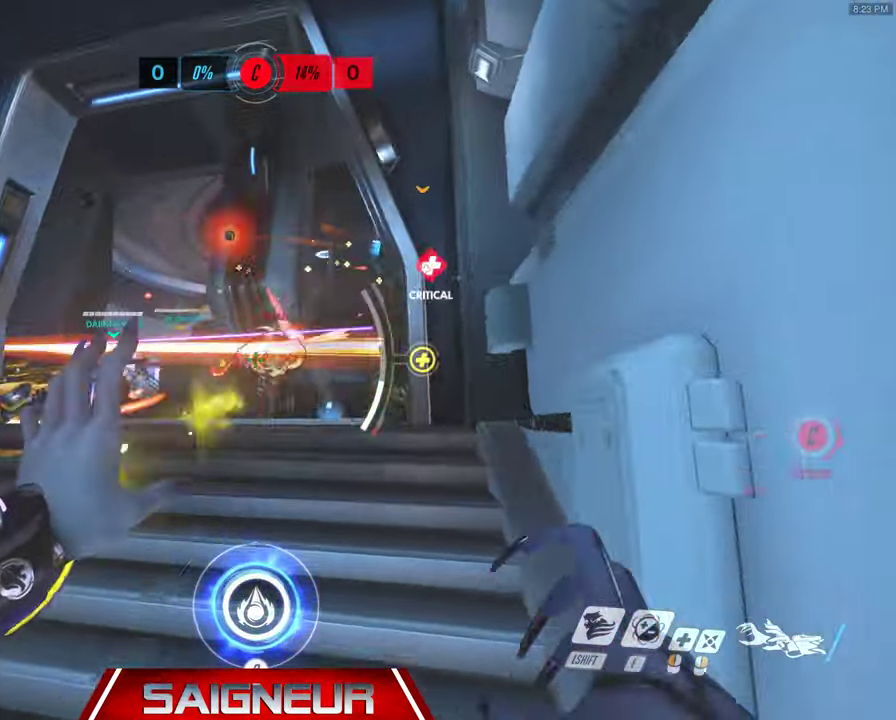
{"keys": ["d"], "mouse": ["left"], "events": [[33, "w", "down"], [367, "w", "up"], [434, "a", "up"], [434, "d", "down"]]}
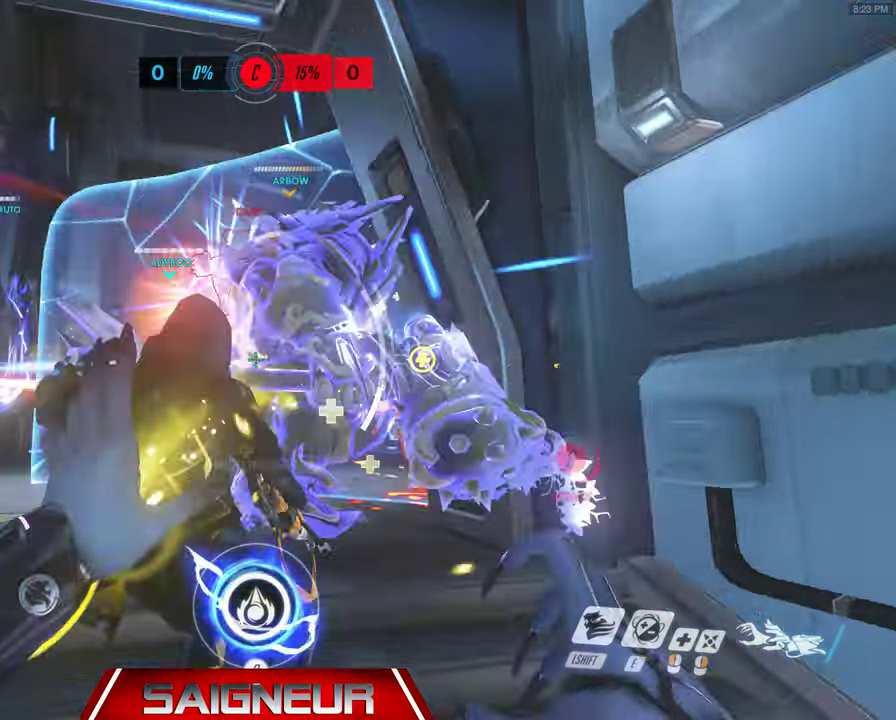
{"keys": ["a", "s"], "mouse": ["left"], "events": [[133, "s", "down"], [367, "a", "down"], [400, "d", "up"]]}
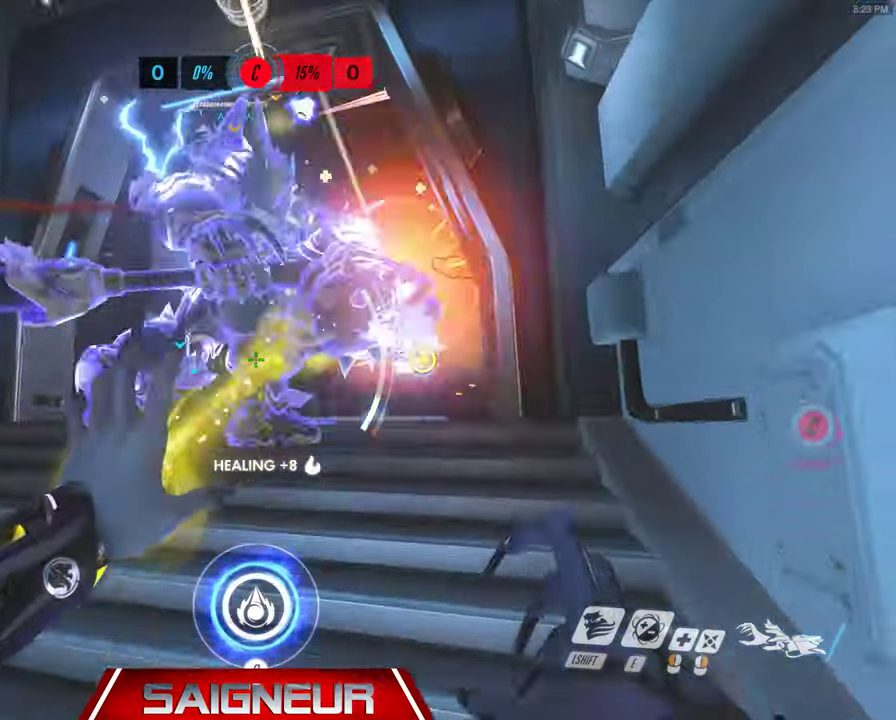
{"keys": [], "mouse": ["left"], "events": [[33, "a", "up"], [167, "mouse_left", "up"], [200, "s", "up"], [300, "a", "down"], [300, "s", "down"], [367, "mouse_left", "down"], [367, "s", "up"], [433, "a", "up"]]}
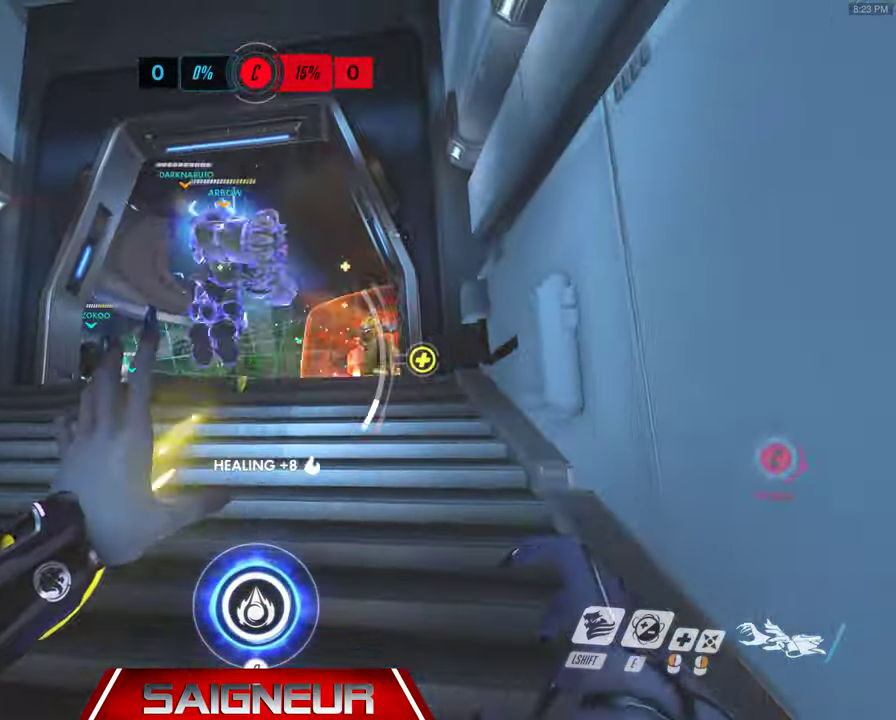
{"keys": ["d", "w"], "mouse": ["left"], "events": [[33, "w", "down"], [267, "d", "down"], [333, "w", "up"], [400, "w", "down"]]}
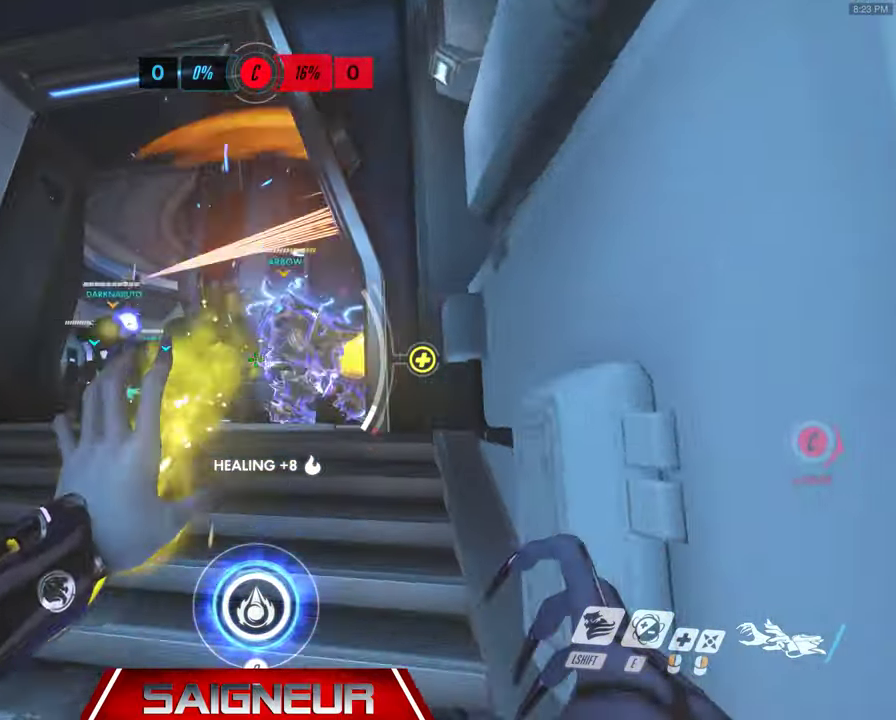
{"keys": [], "mouse": ["left"], "events": [[33, "w", "up"], [67, "d", "up"], [400, "a", "down"], [433, "a", "up"]]}
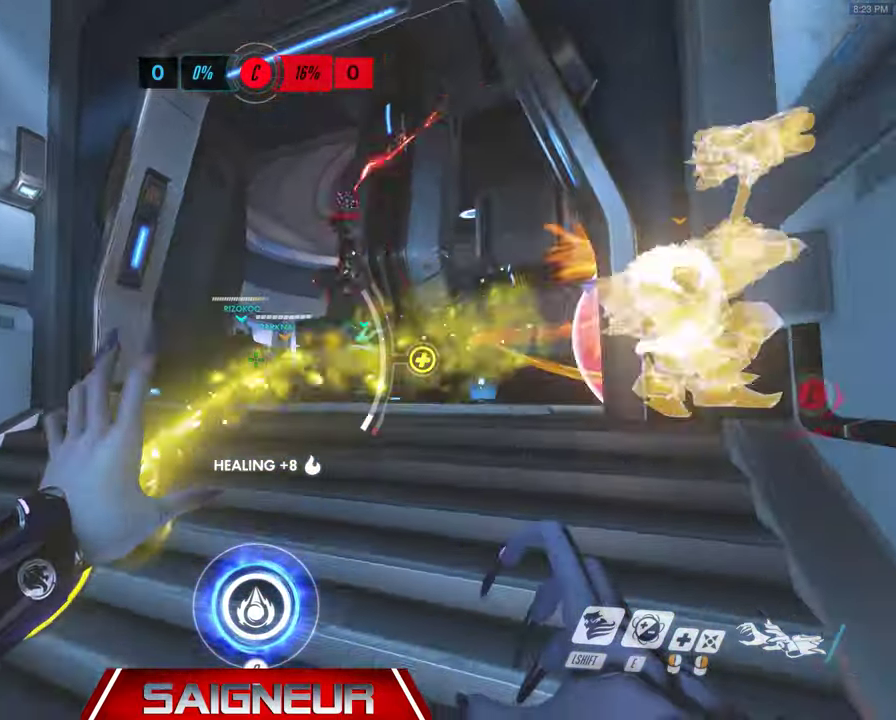
{"keys": [], "mouse": [], "events": [[100, "mouse_left", "up"], [267, "e", "down"], [433, "e", "up"]]}
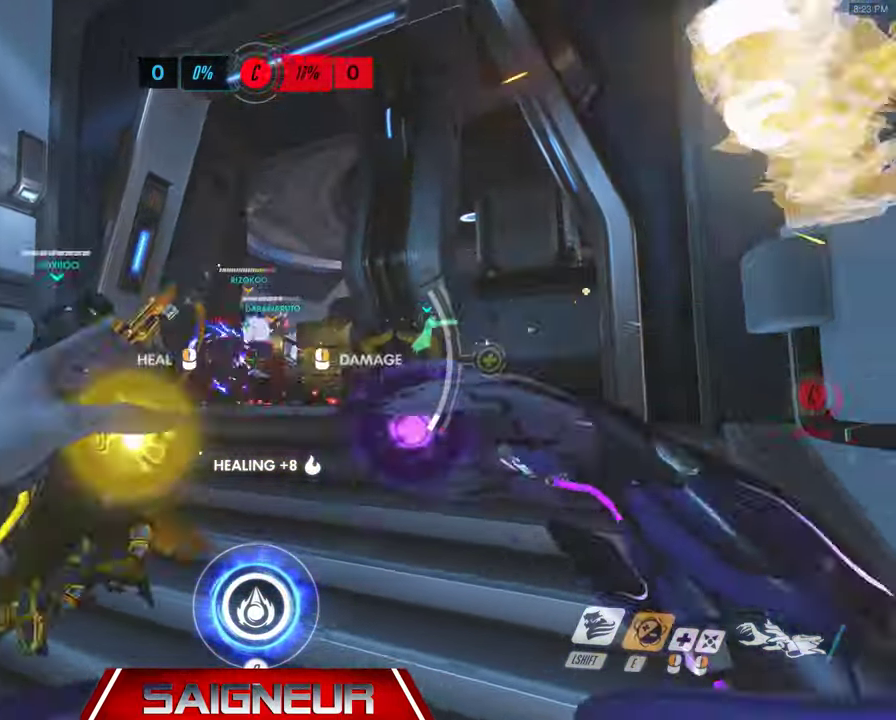
{"keys": [], "mouse": [], "events": [[100, "mouse_left", "down"], [233, "mouse_left", "up"], [400, "w", "down"], [500, "w", "up"]]}
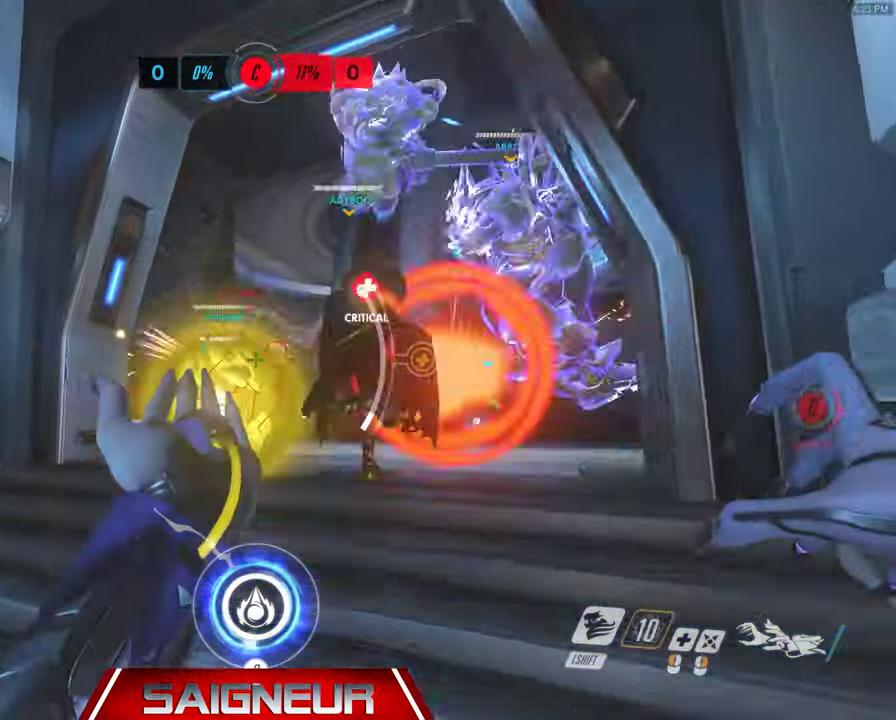
{"keys": [], "mouse": ["left"], "events": [[33, "mouse_left", "down"]]}
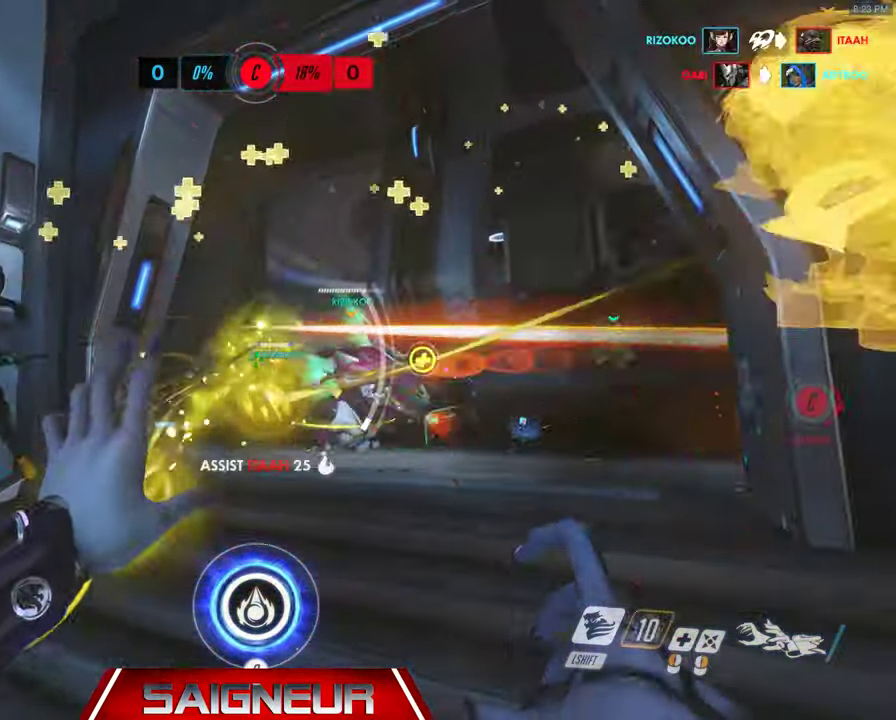
{"keys": ["a", "s"], "mouse": ["left"], "events": [[33, "mouse_left", "up"], [133, "s", "down"], [167, "a", "down"], [367, "mouse_left", "down"]]}
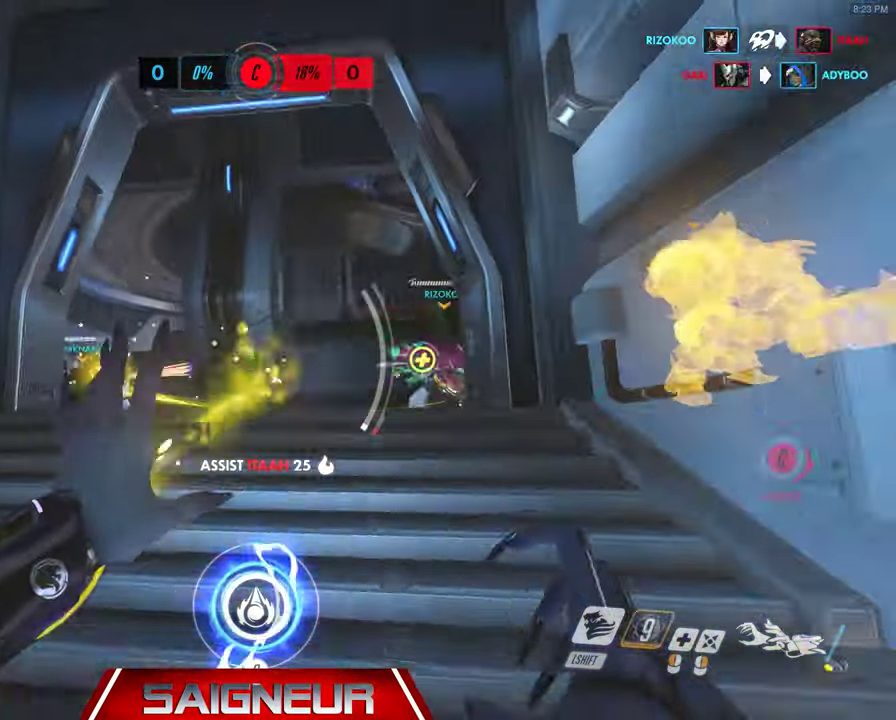
{"keys": ["a", "w"], "mouse": ["left"], "events": [[67, "s", "up"], [133, "a", "up"], [133, "d", "down"], [267, "w", "down"], [333, "a", "down"], [400, "d", "up"]]}
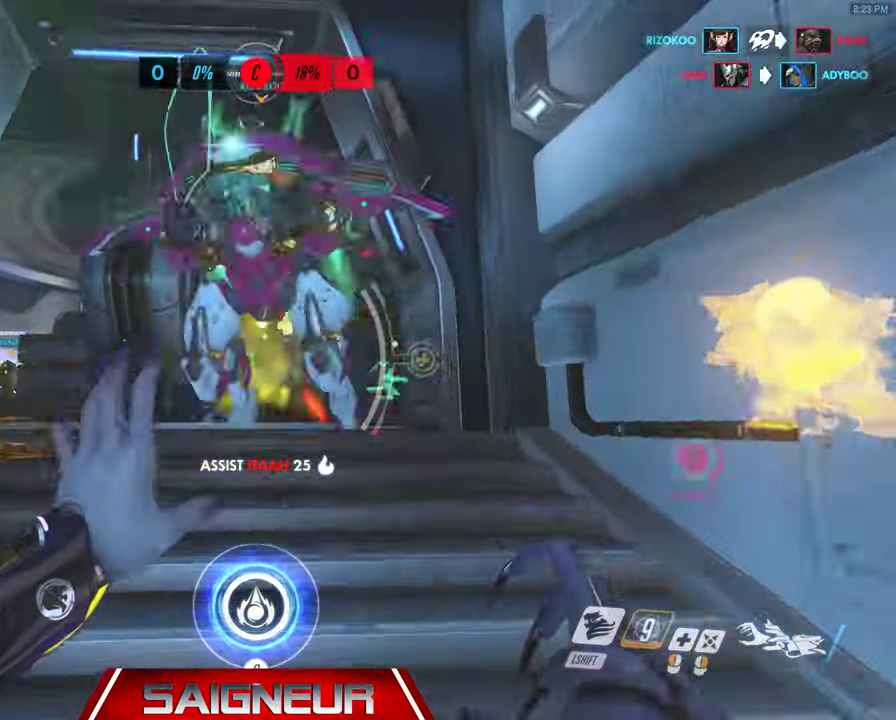
{"keys": ["a", "w"], "mouse": ["right"], "events": [[133, "w", "up"], [167, "a", "up"], [167, "d", "down"], [267, "d", "up"], [267, "mouse_left", "up"], [300, "a", "down"], [300, "mouse_right", "down"], [300, "s", "down"], [333, "s", "up"], [500, "w", "down"]]}
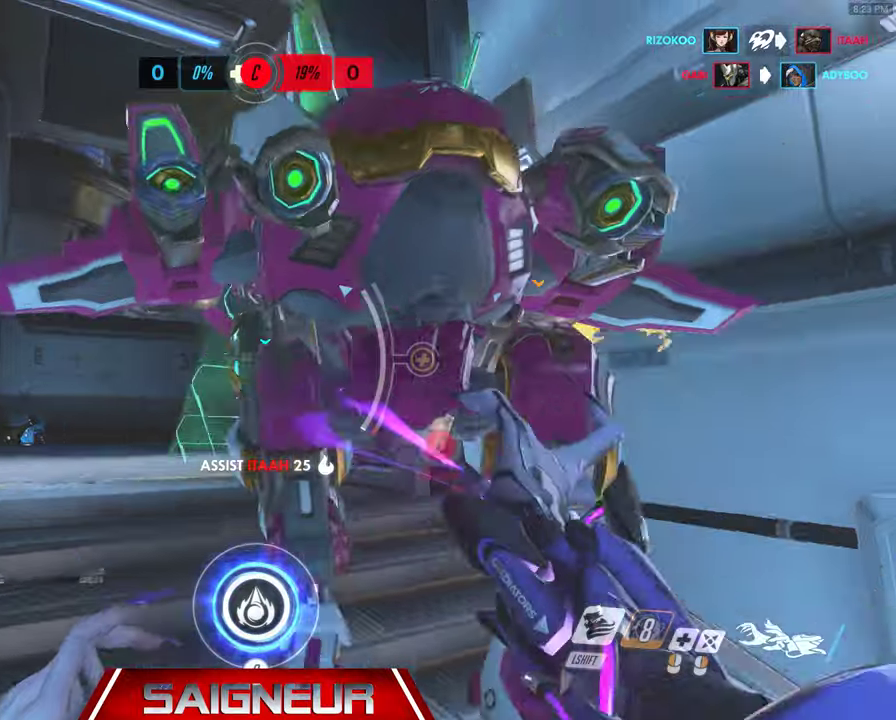
{"keys": ["a", "w"], "mouse": ["right"], "events": []}
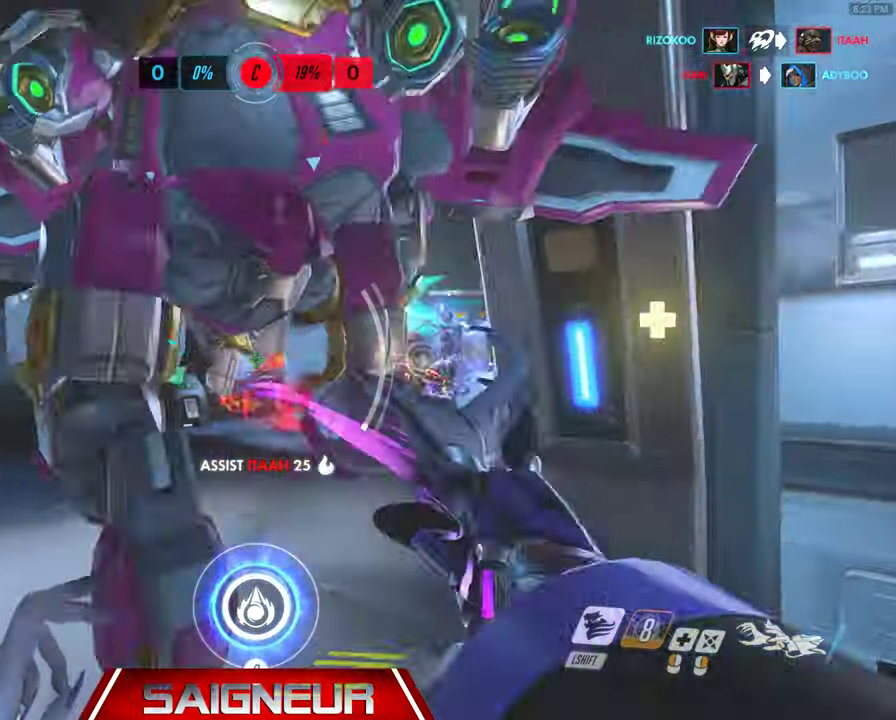
{"keys": ["a"], "mouse": ["right"], "events": [[400, "w", "up"]]}